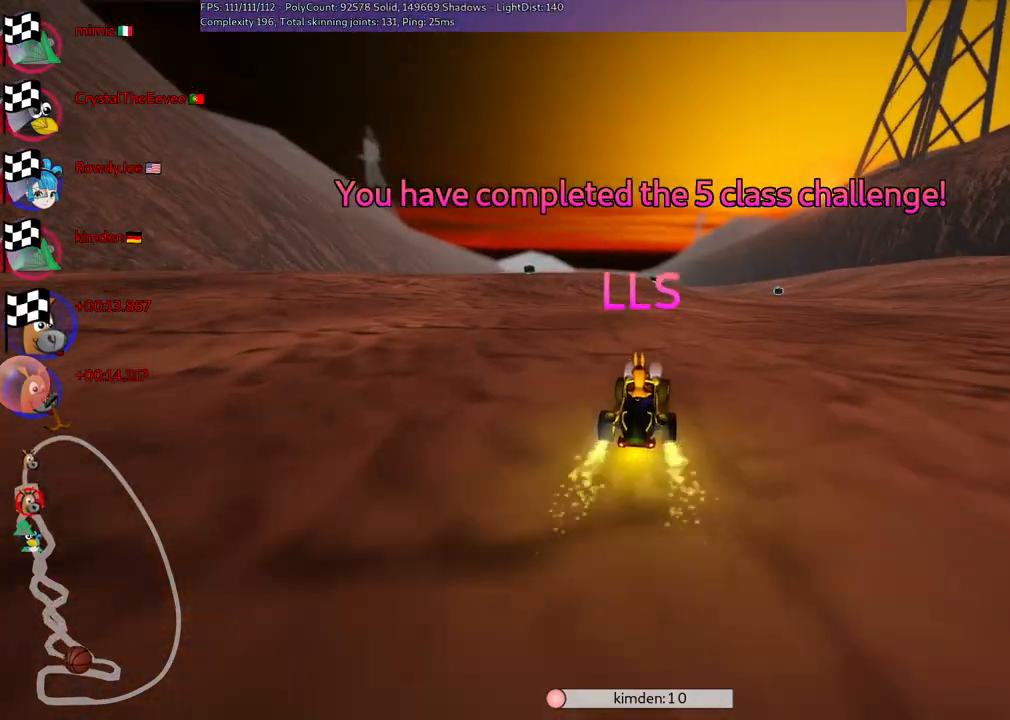
Gameplay with keyboard; each line is a JSON object with the keys held at the frame after it. "events" lists presses ("down") and releases ("up") of ".", "/", "alt_r", "b", "c", "comma", "ctrl_r", "d", "down", "f", "g", "h", "j", "k", "l", "left", "m", "n", "quote", "return", "right", "semicolon", "shift_r", "space", "super", "up" and "v" between this image and that frame as [ms after this image, input, new state], when the widget could be followed in between. No other keys are recorded. Mouse input is not recorded.
{"keys": [], "events": [[133, "right", "down"], [283, "right", "up"]]}
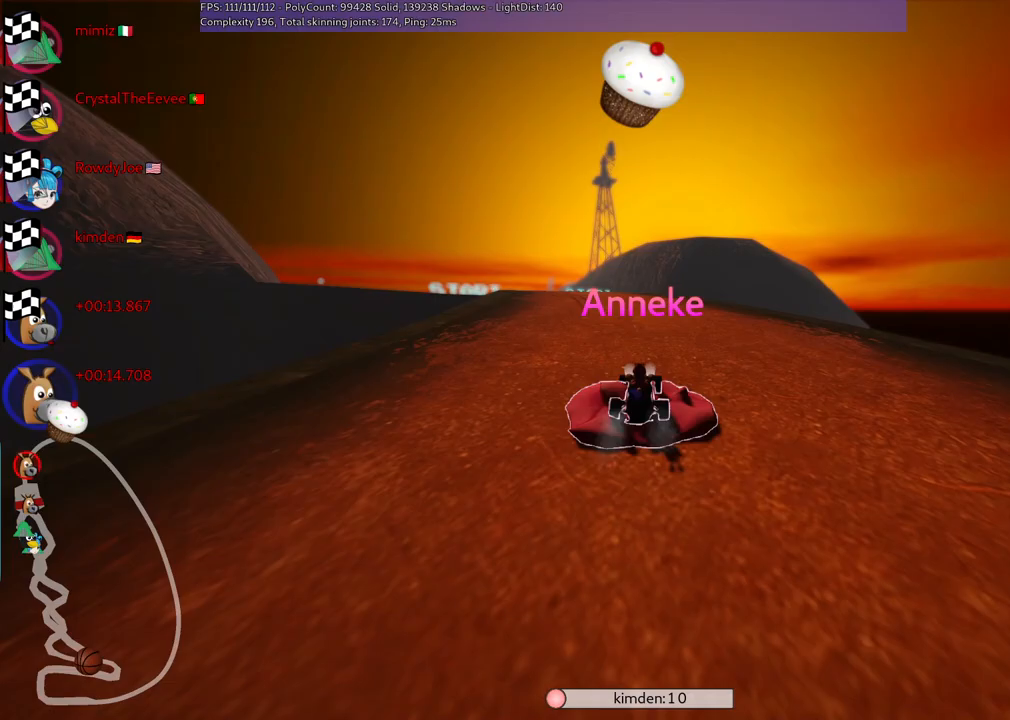
{"keys": [], "events": []}
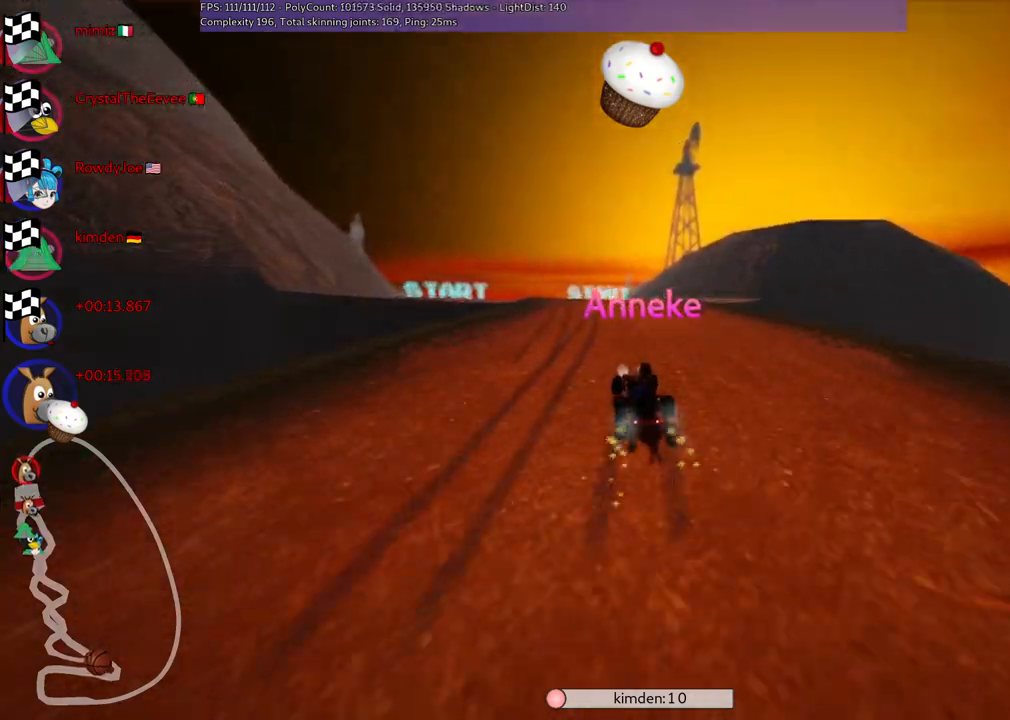
{"keys": [], "events": []}
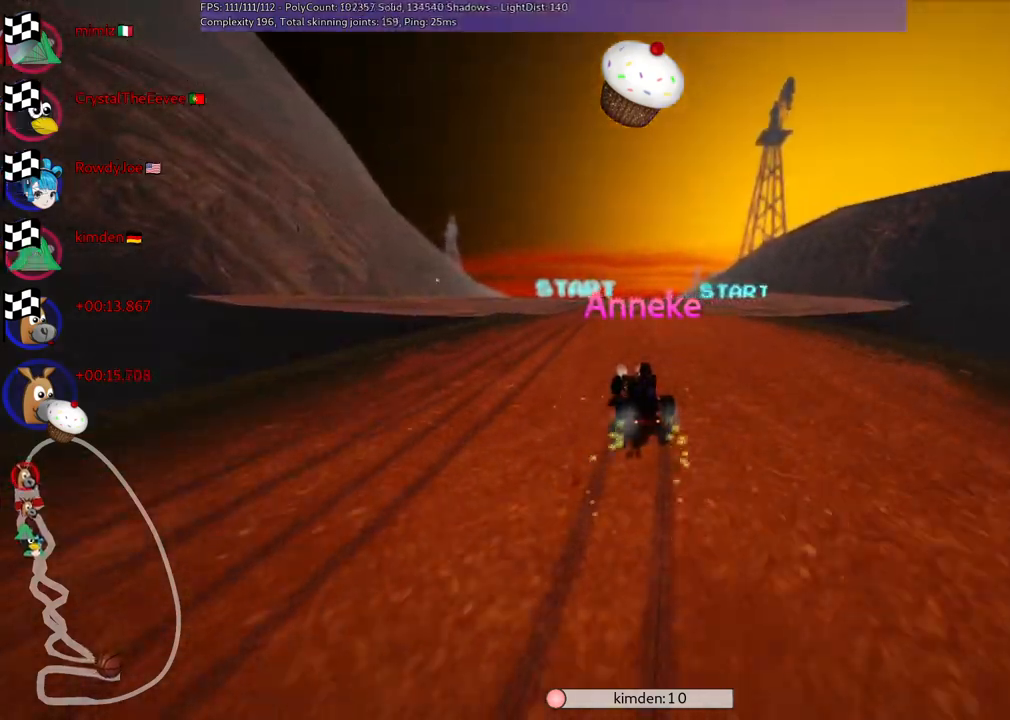
{"keys": [], "events": []}
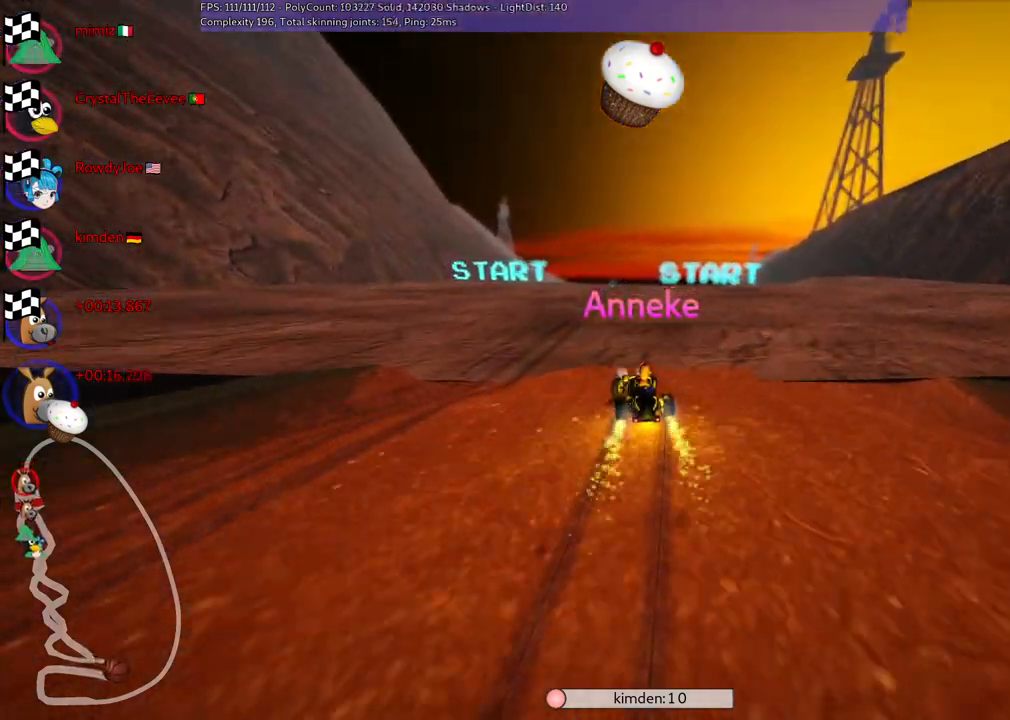
{"keys": [], "events": []}
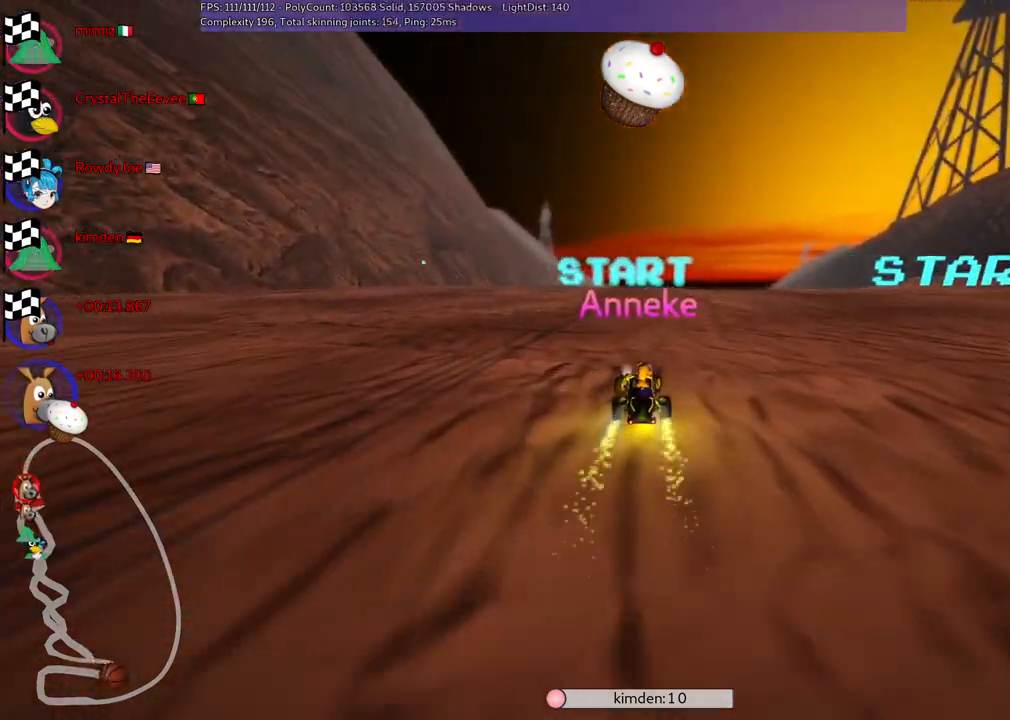
{"keys": [], "events": []}
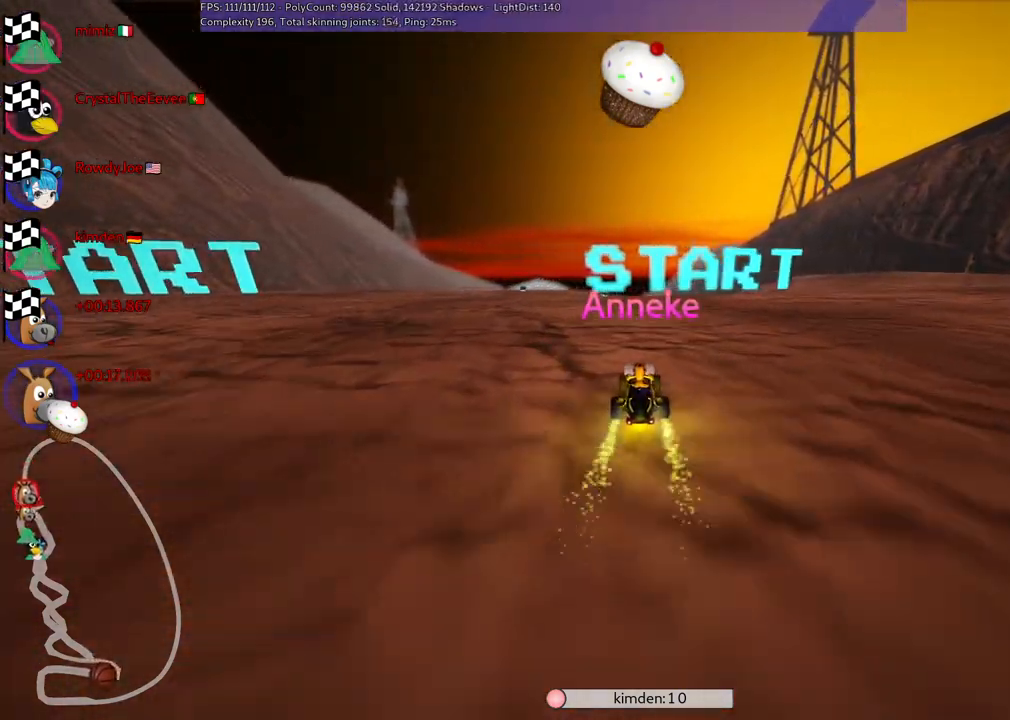
{"keys": [], "events": []}
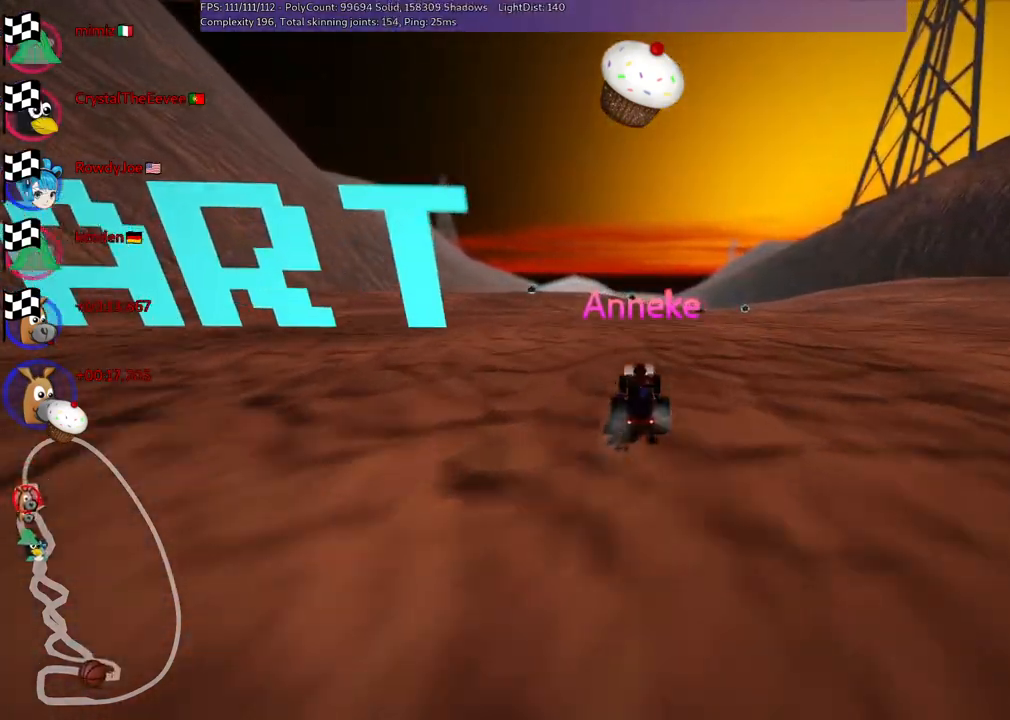
{"keys": ["right"], "events": [[483, "right", "down"]]}
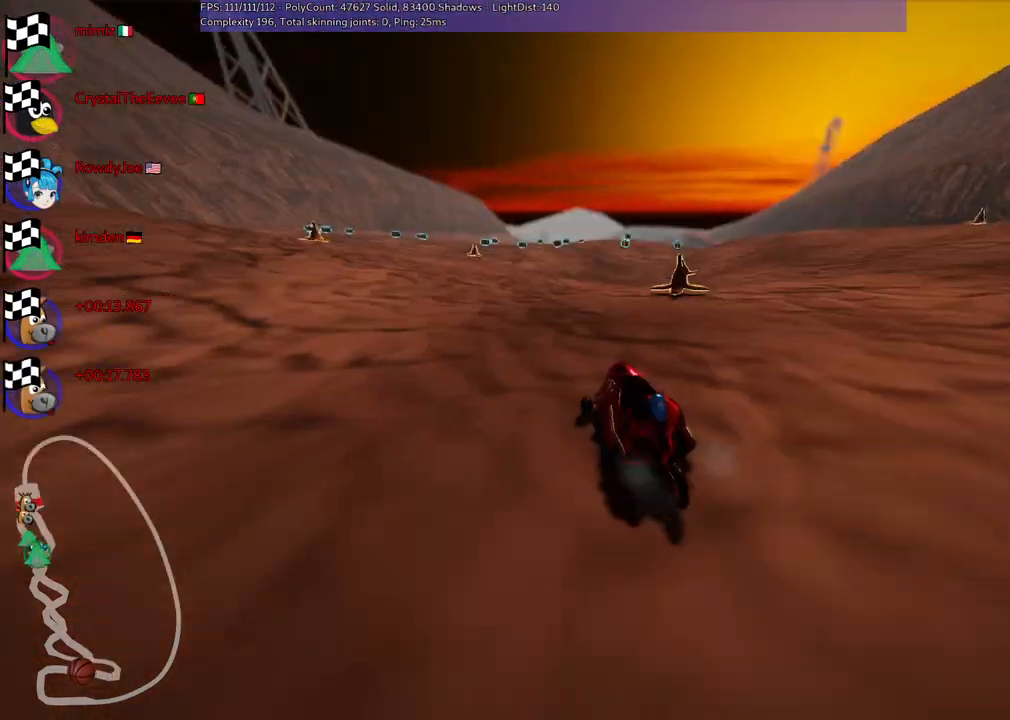
{"keys": [], "events": [[133, "right", "up"]]}